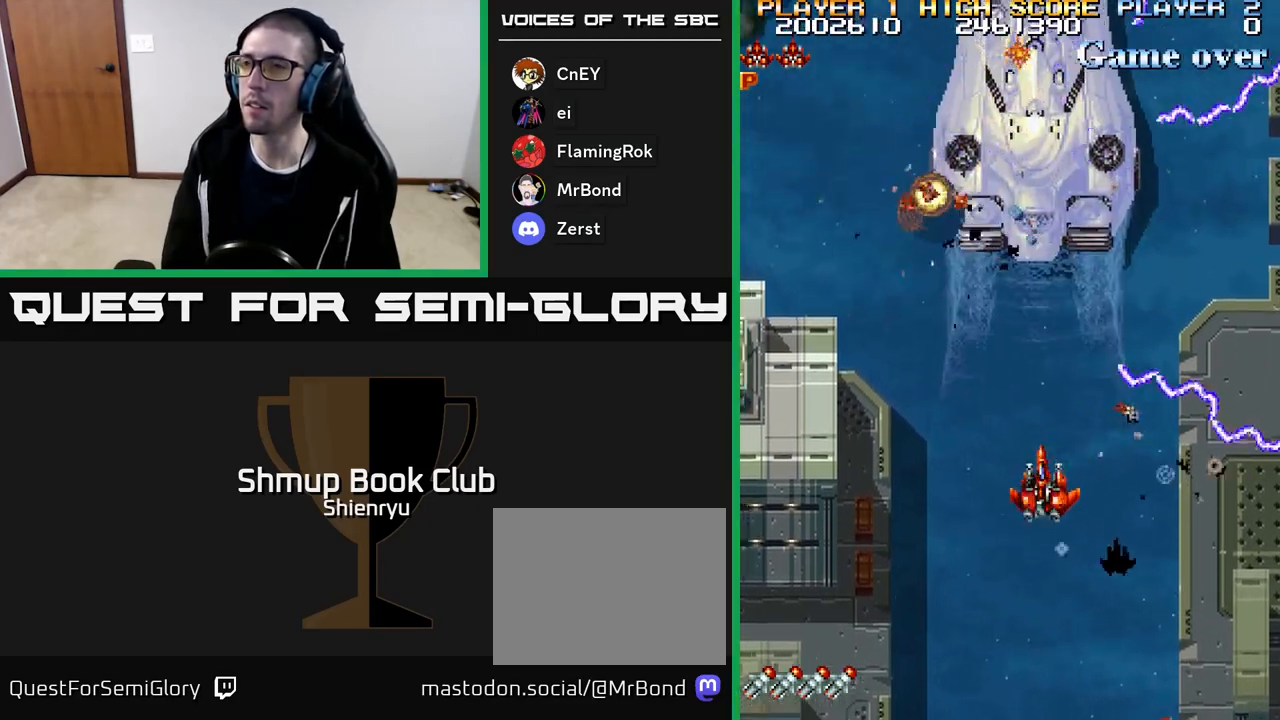
Gameplay with a controller (Xbox layout); each line is a JSON object with the inputs held at the frame after it. "events" lists button and stick changes between this image and that frame as [ms after this image, input, new state], when the widget could be followed in between. Not read: left_stick right_stick.
{"buttons": ["A", "R2", "DPAD_LEFT"], "events": [[133, "DPAD_DOWN", "up"]]}
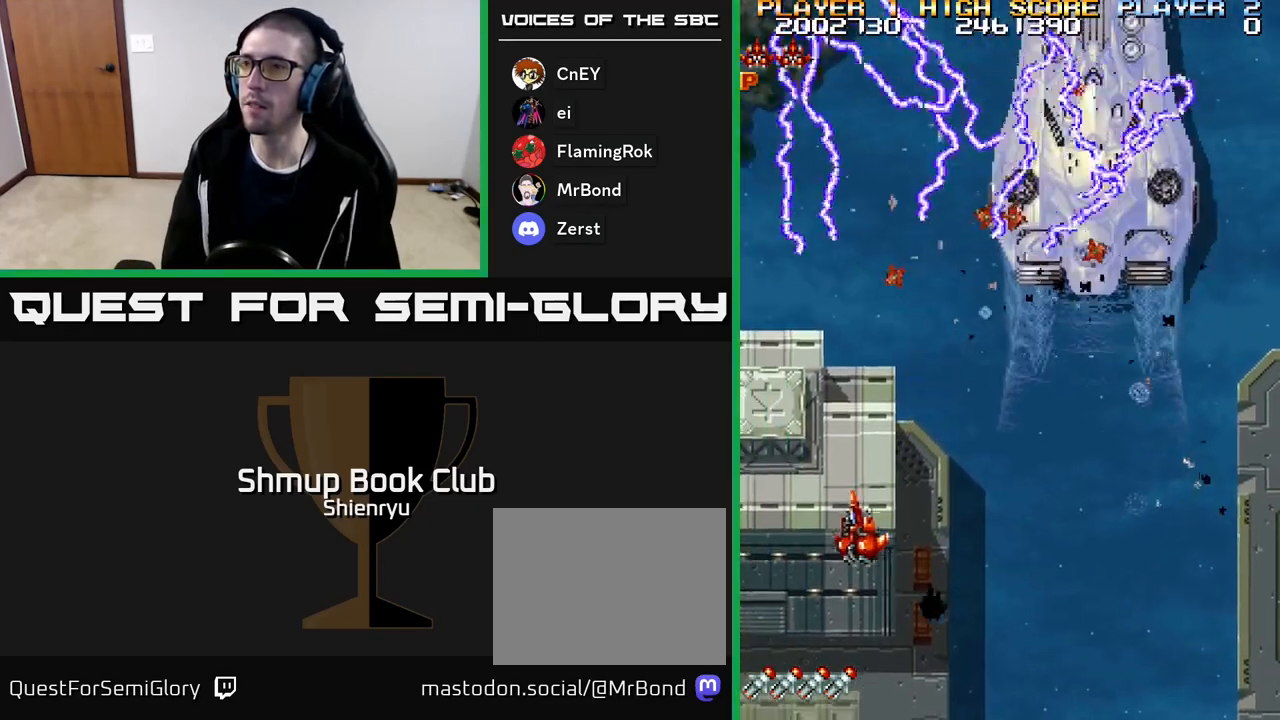
{"buttons": ["A", "R2", "DPAD_RIGHT"], "events": [[333, "DPAD_LEFT", "up"], [367, "DPAD_RIGHT", "down"]]}
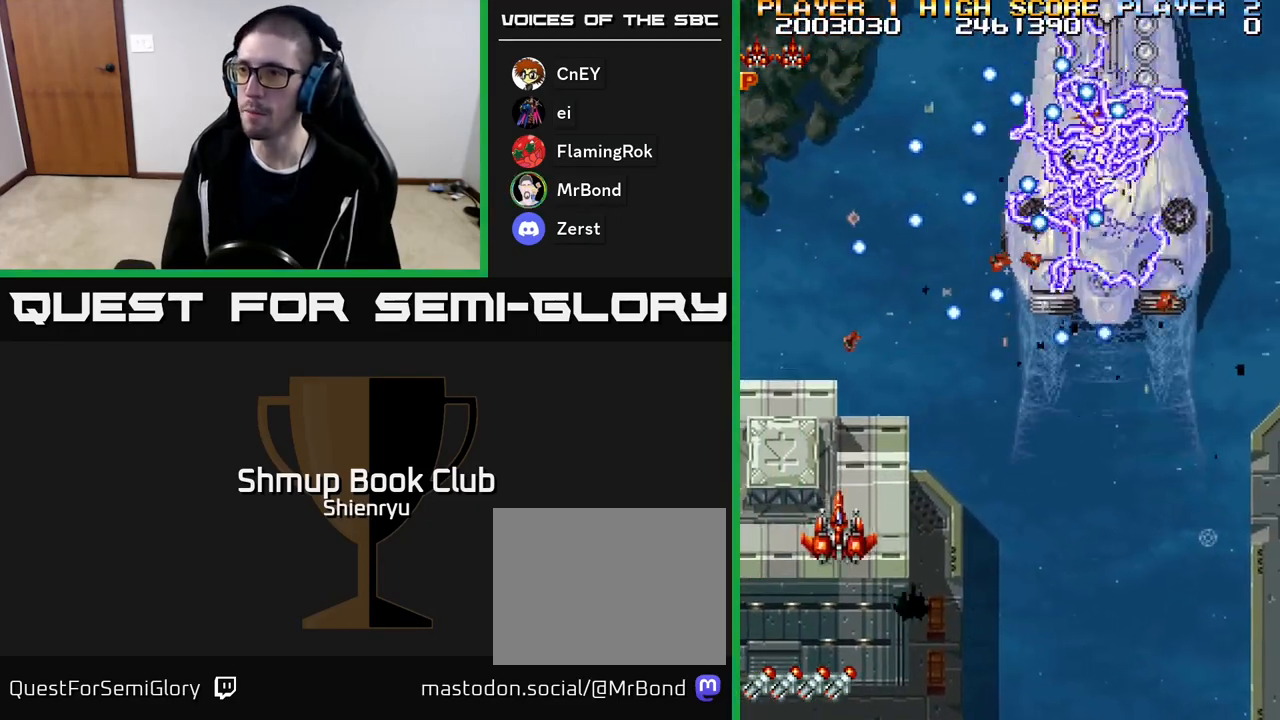
{"buttons": ["A", "R2", "DPAD_DOWN", "DPAD_LEFT"], "events": [[350, "DPAD_DOWN", "down"], [383, "DPAD_RIGHT", "up"], [400, "DPAD_LEFT", "down"]]}
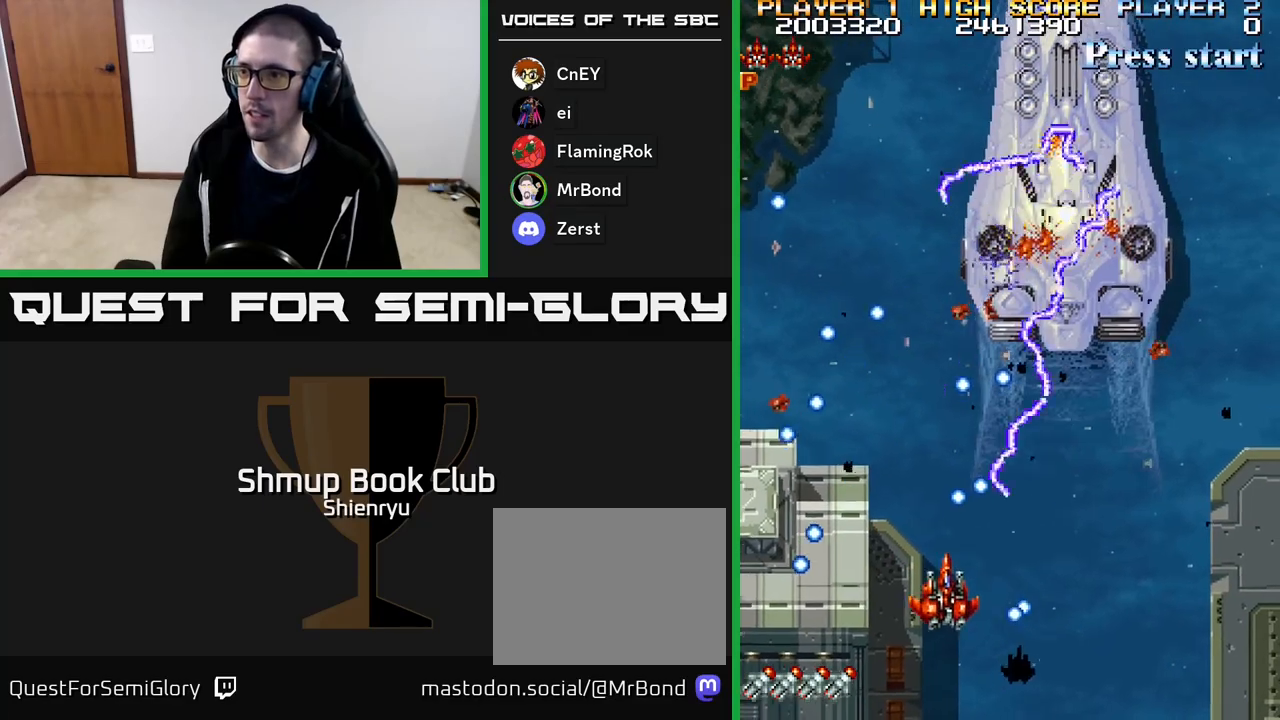
{"buttons": ["A", "R2", "DPAD_UP"], "events": [[100, "DPAD_DOWN", "up"], [200, "DPAD_LEFT", "up"], [283, "DPAD_LEFT", "down"], [317, "DPAD_UP", "down"], [467, "DPAD_LEFT", "up"]]}
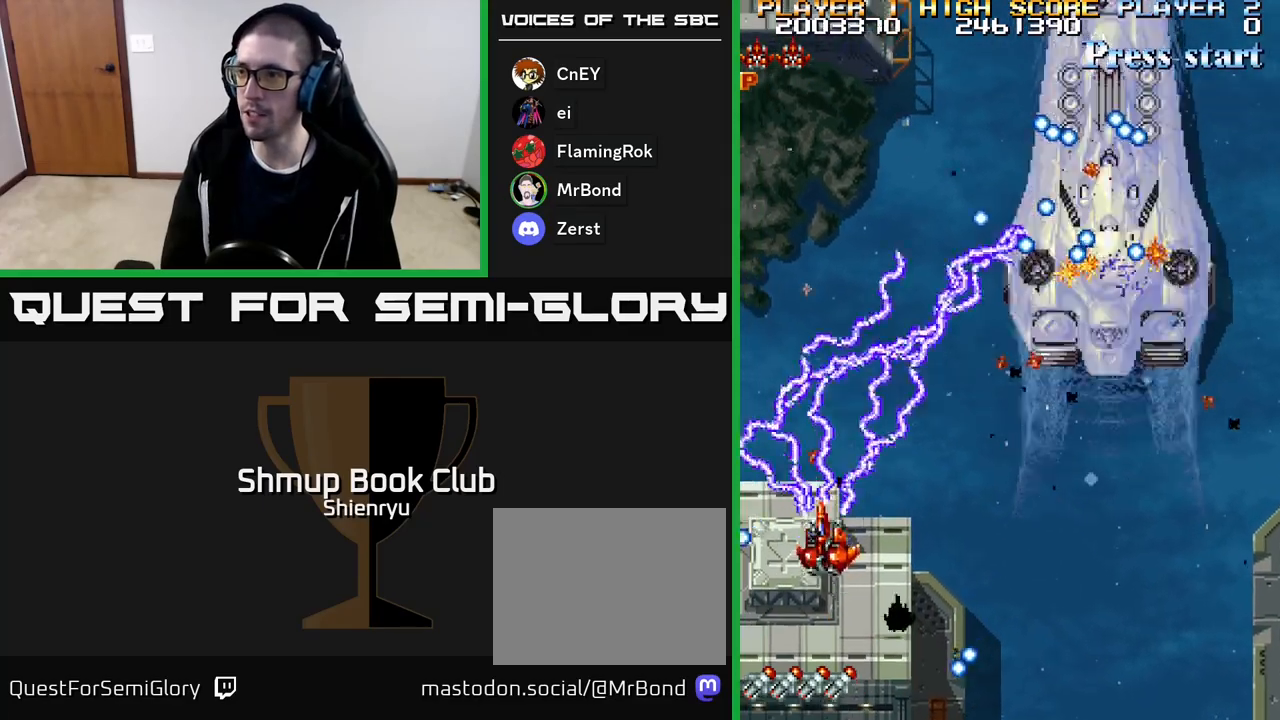
{"buttons": ["A", "R2"], "events": [[17, "DPAD_RIGHT", "down"], [33, "DPAD_UP", "up"], [100, "DPAD_DOWN", "down"], [300, "DPAD_DOWN", "up"], [433, "DPAD_DOWN", "down"], [433, "DPAD_RIGHT", "up"], [450, "DPAD_DOWN", "up"]]}
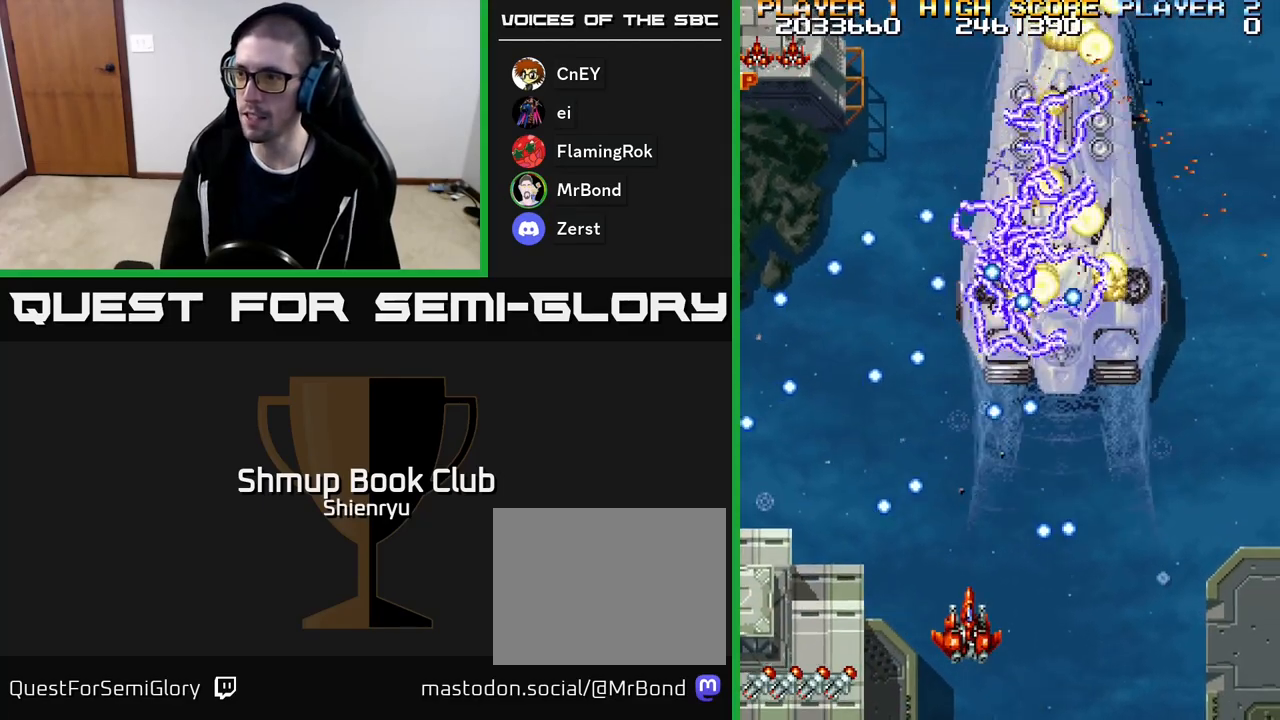
{"buttons": ["A", "R2"], "events": [[267, "DPAD_LEFT", "down"], [433, "DPAD_LEFT", "up"]]}
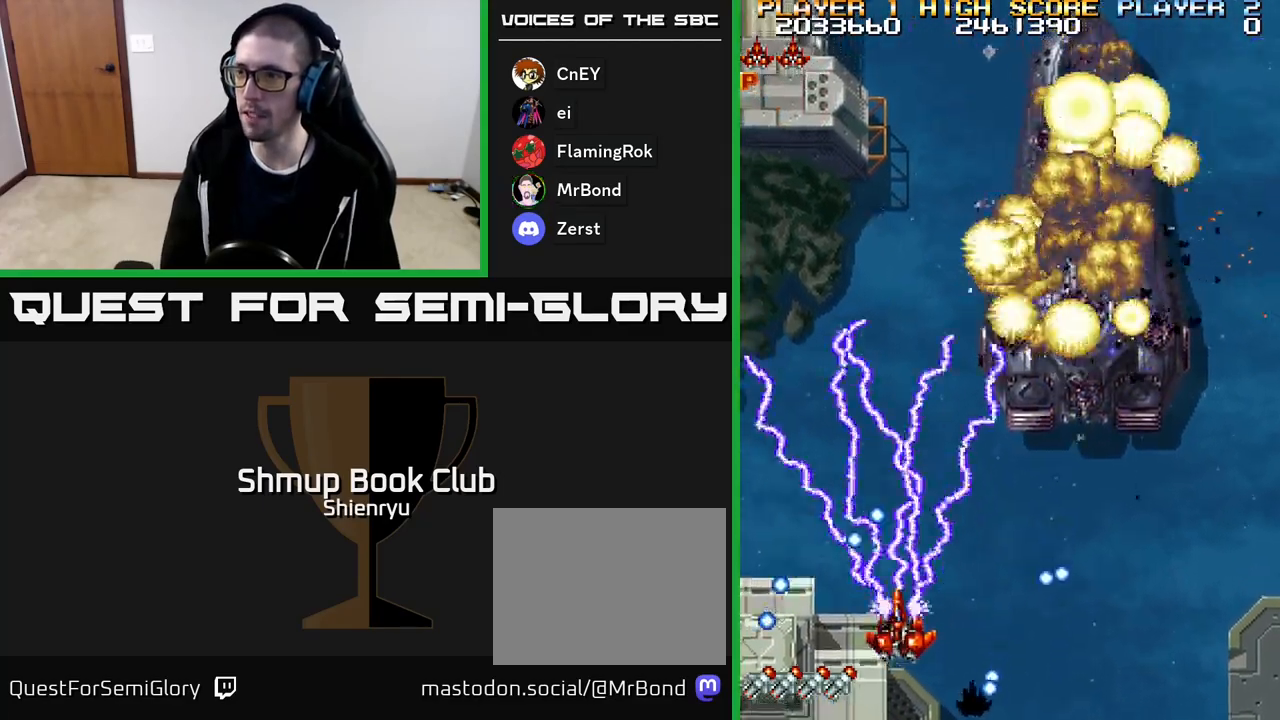
{"buttons": ["A", "R2", "DPAD_RIGHT"], "events": [[50, "DPAD_UP", "down"], [67, "DPAD_RIGHT", "down"], [233, "DPAD_UP", "up"]]}
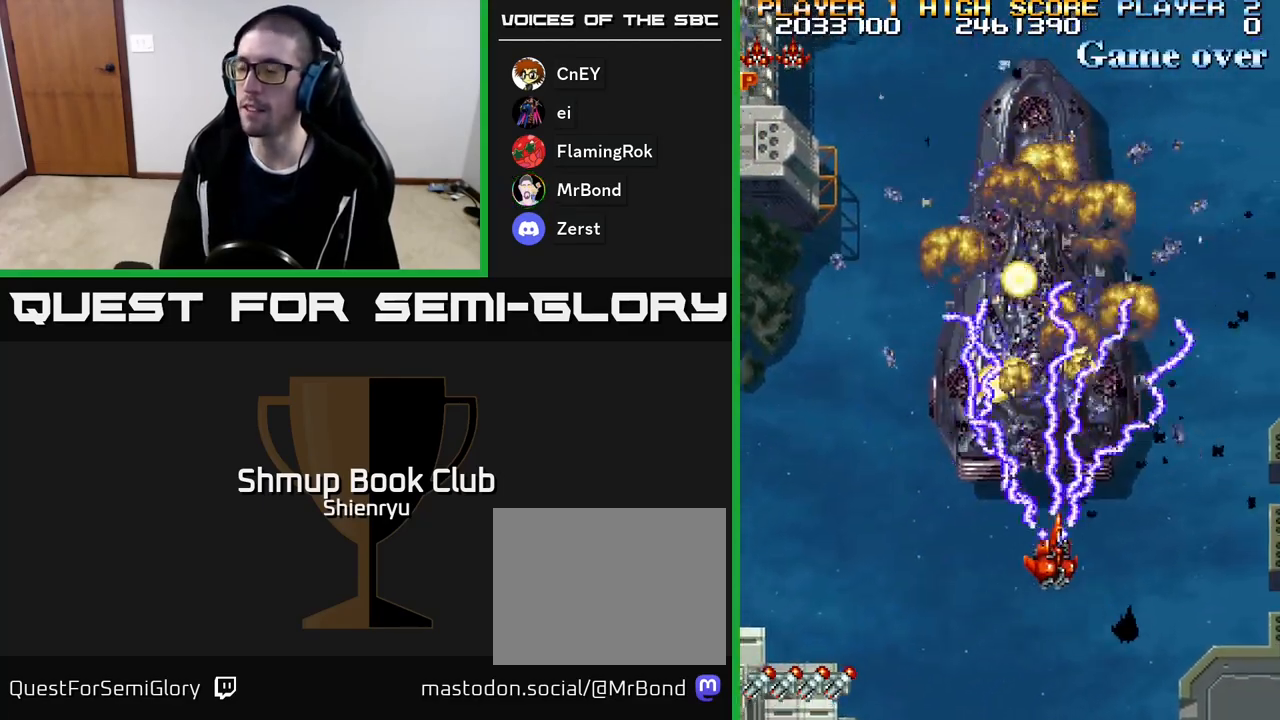
{"buttons": ["A", "R2", "DPAD_RIGHT"], "events": []}
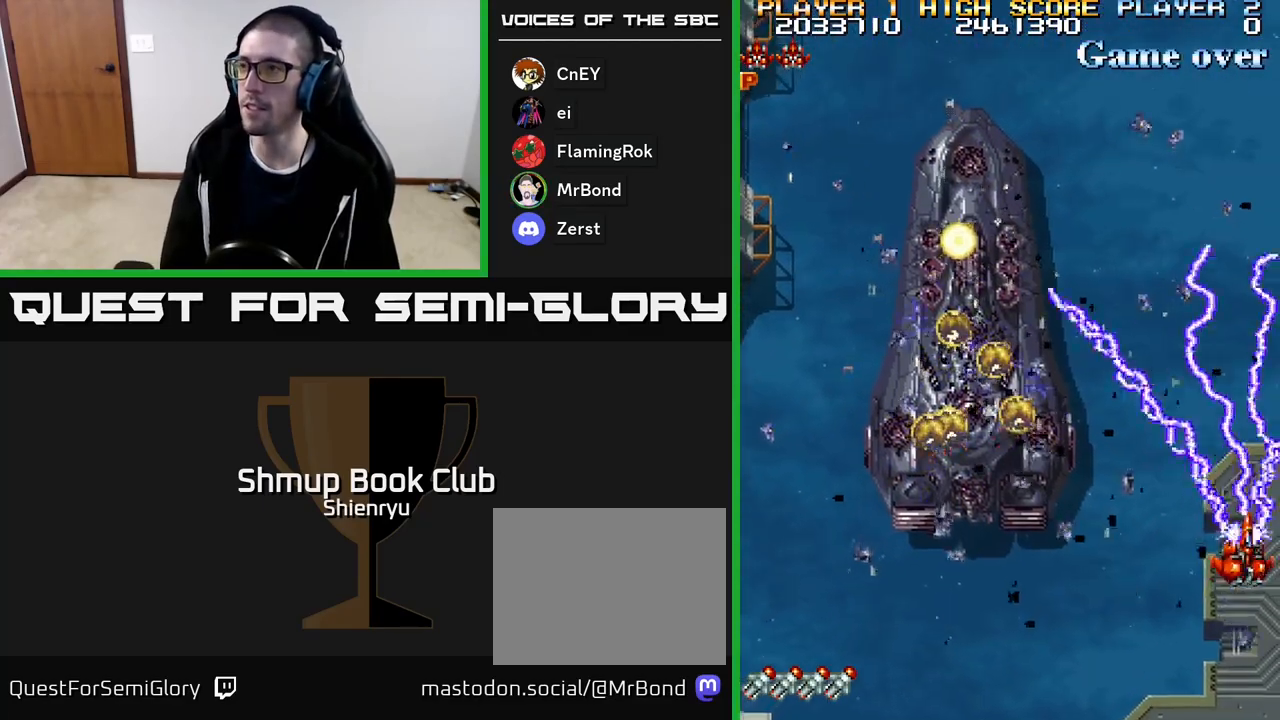
{"buttons": ["A", "R2", "DPAD_UP", "DPAD_LEFT"], "events": [[67, "DPAD_RIGHT", "up"], [100, "DPAD_LEFT", "down"], [417, "DPAD_UP", "down"]]}
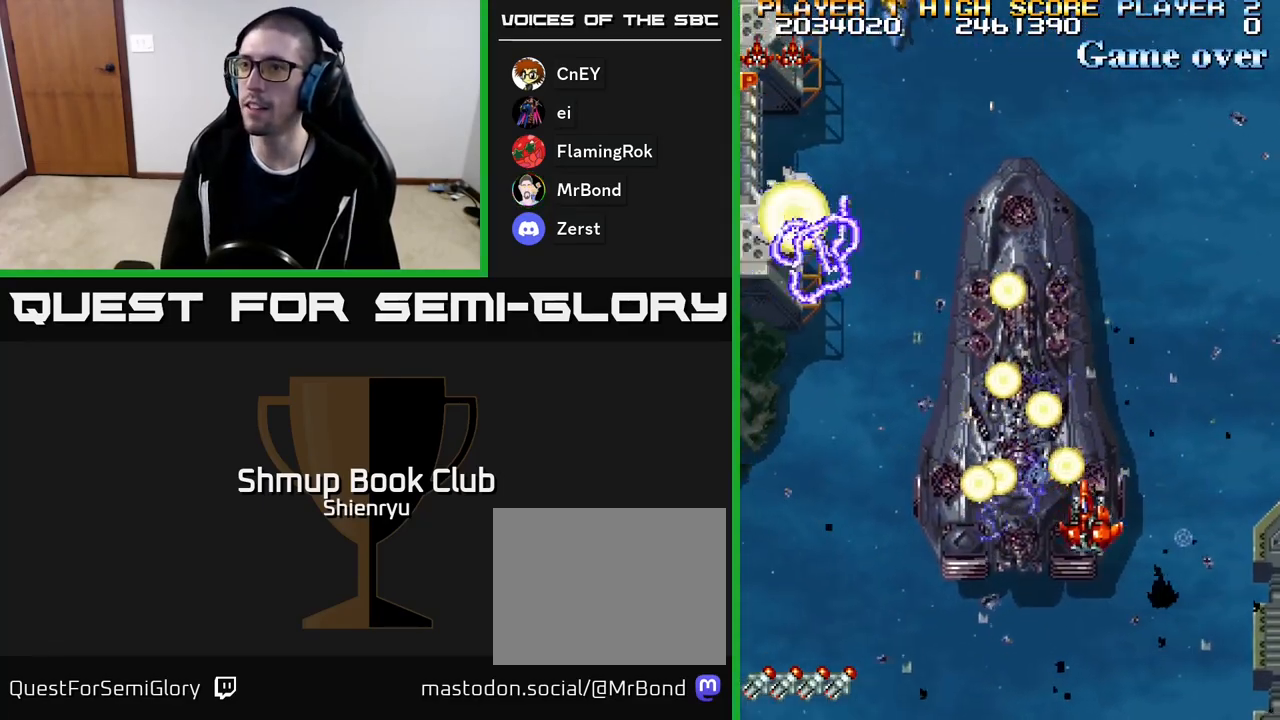
{"buttons": ["A", "R2", "DPAD_LEFT"], "events": [[100, "DPAD_UP", "up"]]}
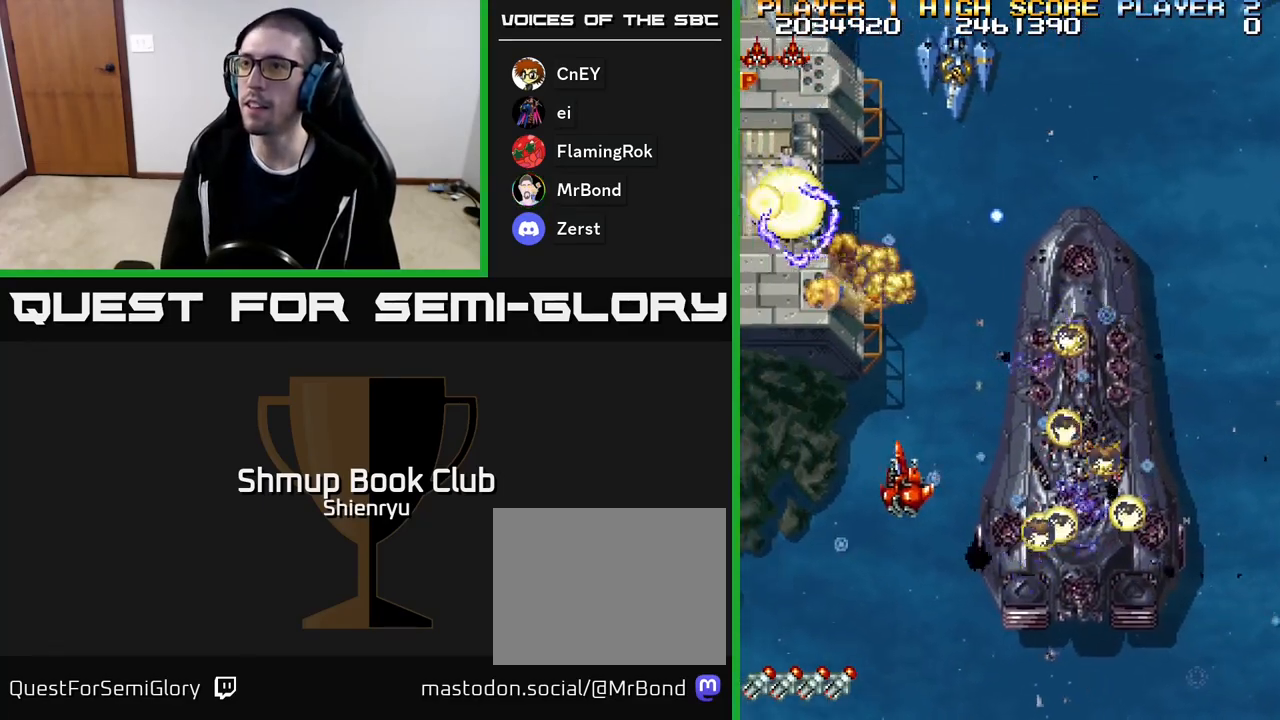
{"buttons": ["A", "R2"], "events": [[17, "DPAD_LEFT", "up"], [50, "DPAD_RIGHT", "down"], [117, "DPAD_DOWN", "down"], [167, "DPAD_RIGHT", "up"], [200, "DPAD_LEFT", "down"], [217, "DPAD_DOWN", "up"], [317, "DPAD_UP", "down"], [367, "DPAD_LEFT", "up"], [450, "DPAD_UP", "up"]]}
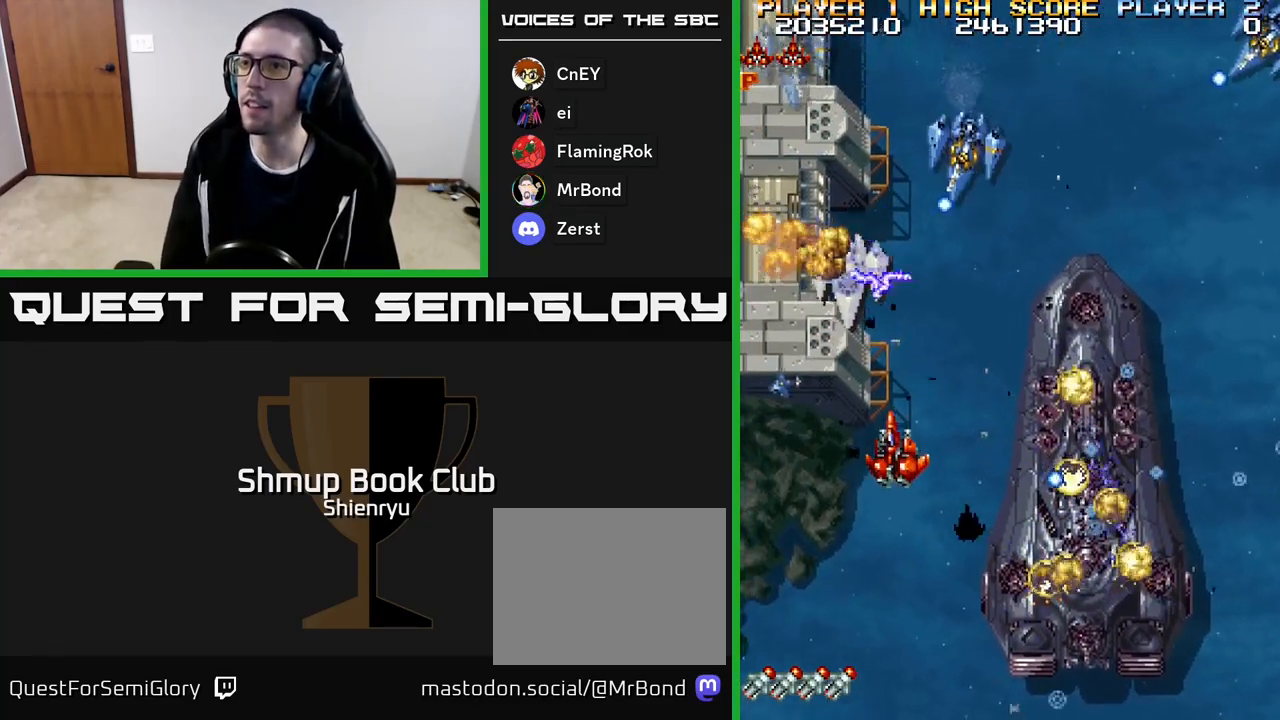
{"buttons": ["A", "R2", "DPAD_DOWN", "DPAD_RIGHT"], "events": [[250, "DPAD_DOWN", "down"], [283, "A", "up"], [300, "DPAD_RIGHT", "down"], [350, "A", "down"]]}
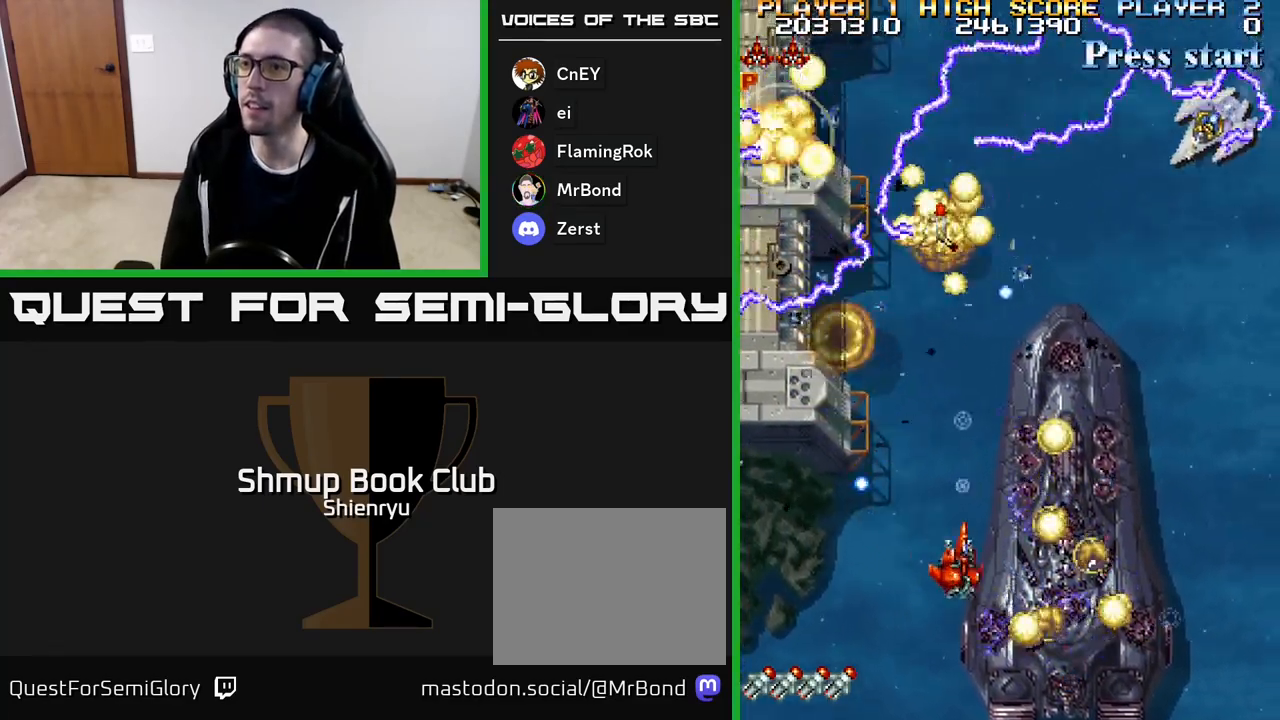
{"buttons": ["A", "R2", "DPAD_UP"], "events": [[50, "DPAD_DOWN", "up"], [183, "A", "up"], [233, "A", "down"], [450, "DPAD_UP", "down"], [467, "DPAD_RIGHT", "up"]]}
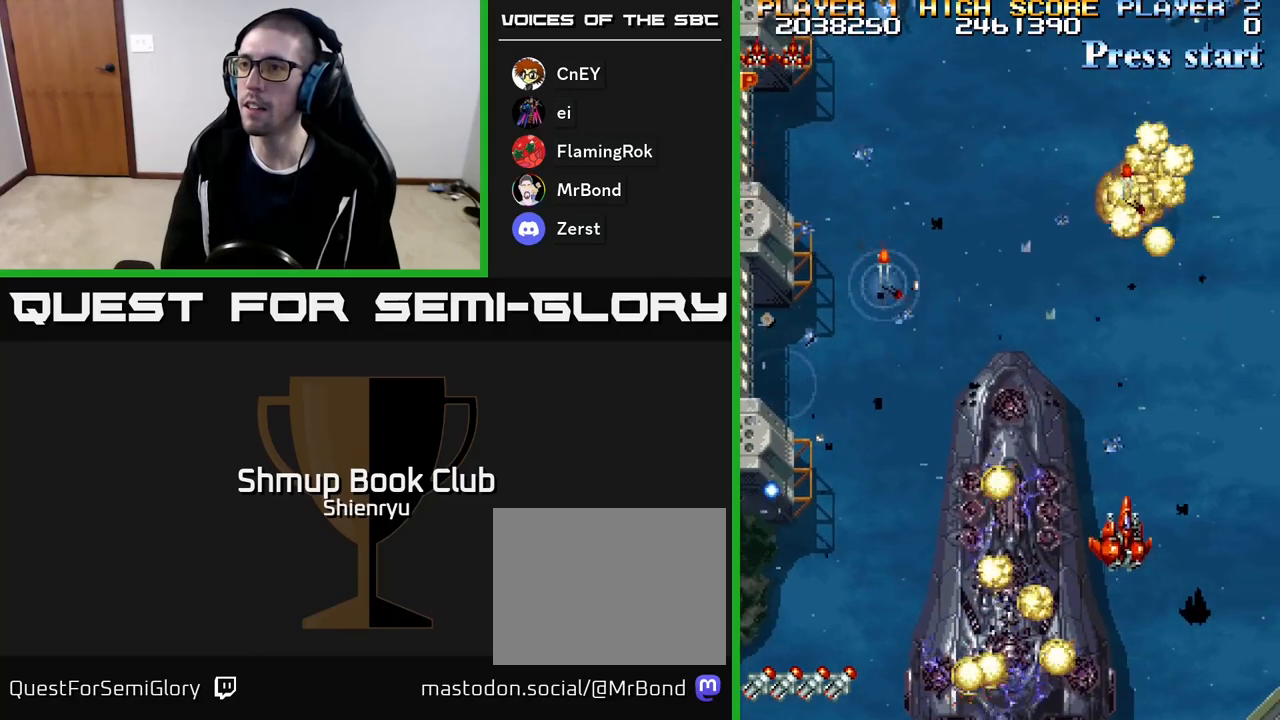
{"buttons": ["A", "R2", "DPAD_UP", "DPAD_LEFT"], "events": [[17, "DPAD_LEFT", "down"], [50, "DPAD_UP", "up"], [250, "DPAD_UP", "down"]]}
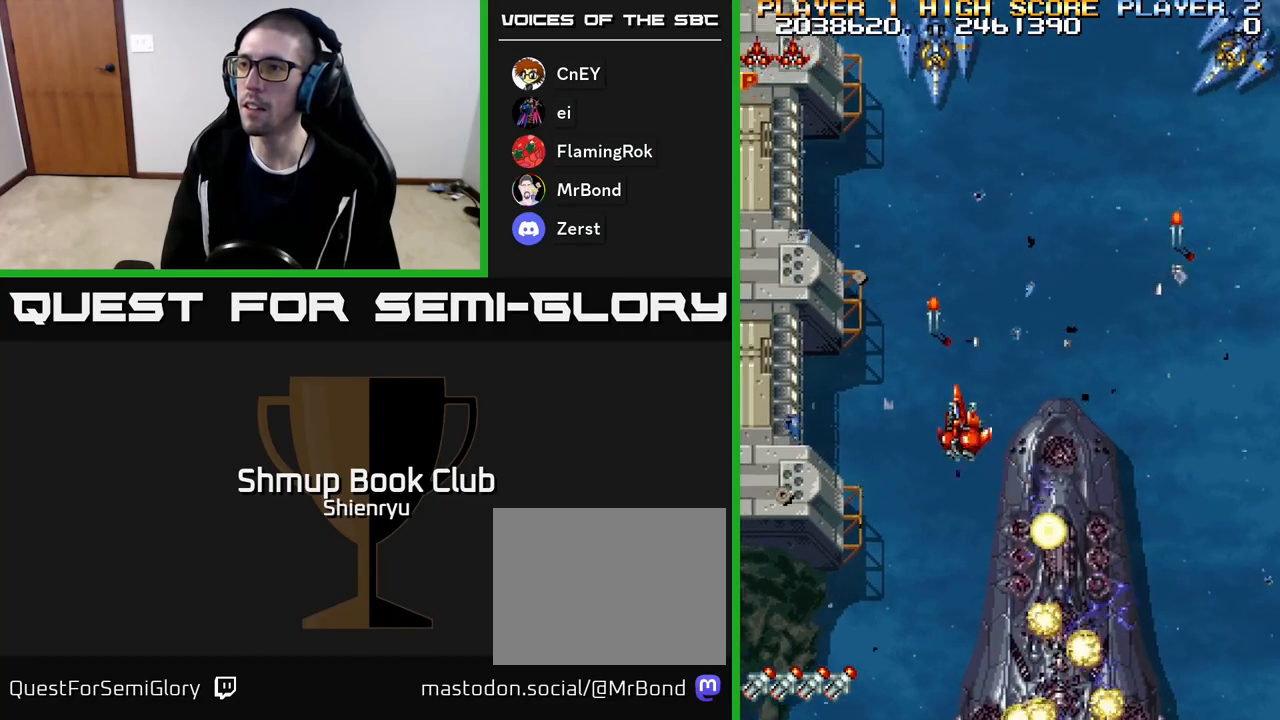
{"buttons": ["A", "R2", "DPAD_RIGHT"], "events": [[117, "DPAD_LEFT", "up"], [183, "DPAD_UP", "up"], [200, "DPAD_RIGHT", "down"], [233, "DPAD_DOWN", "down"], [450, "DPAD_DOWN", "up"]]}
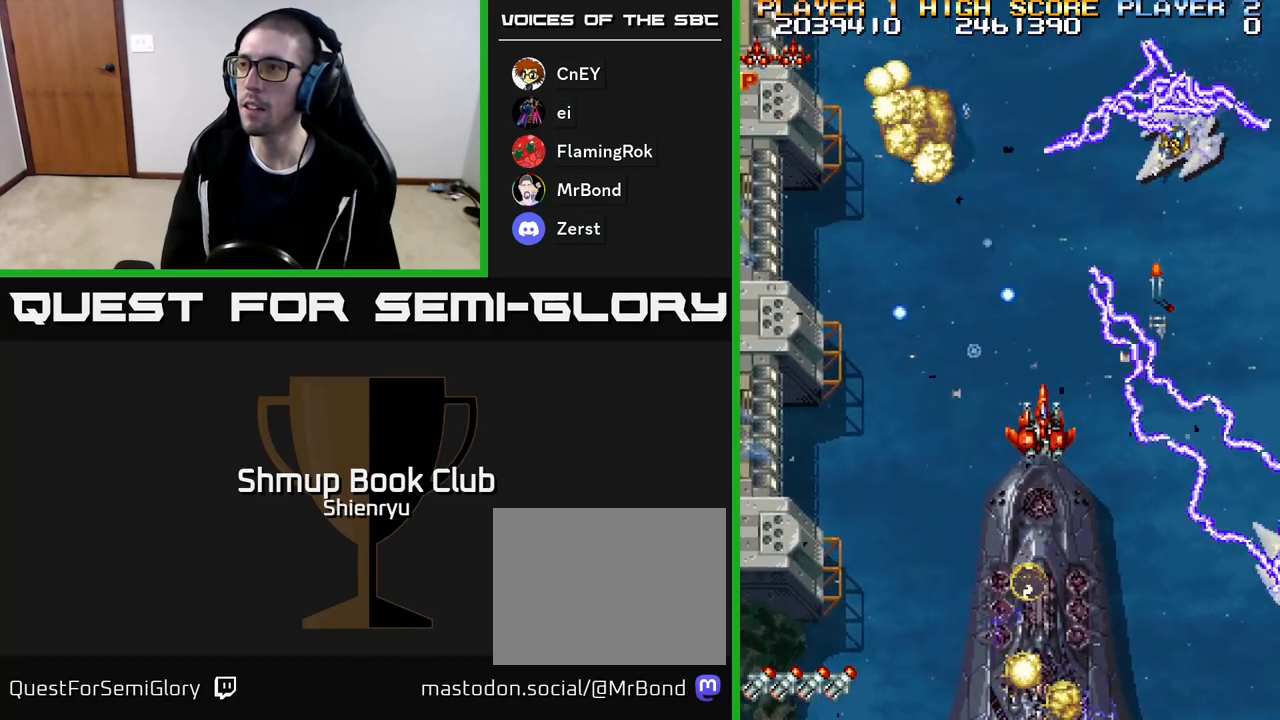
{"buttons": ["A", "R2", "DPAD_DOWN"], "events": [[100, "DPAD_UP", "down"], [350, "DPAD_UP", "up"], [383, "DPAD_DOWN", "down"], [417, "DPAD_RIGHT", "up"]]}
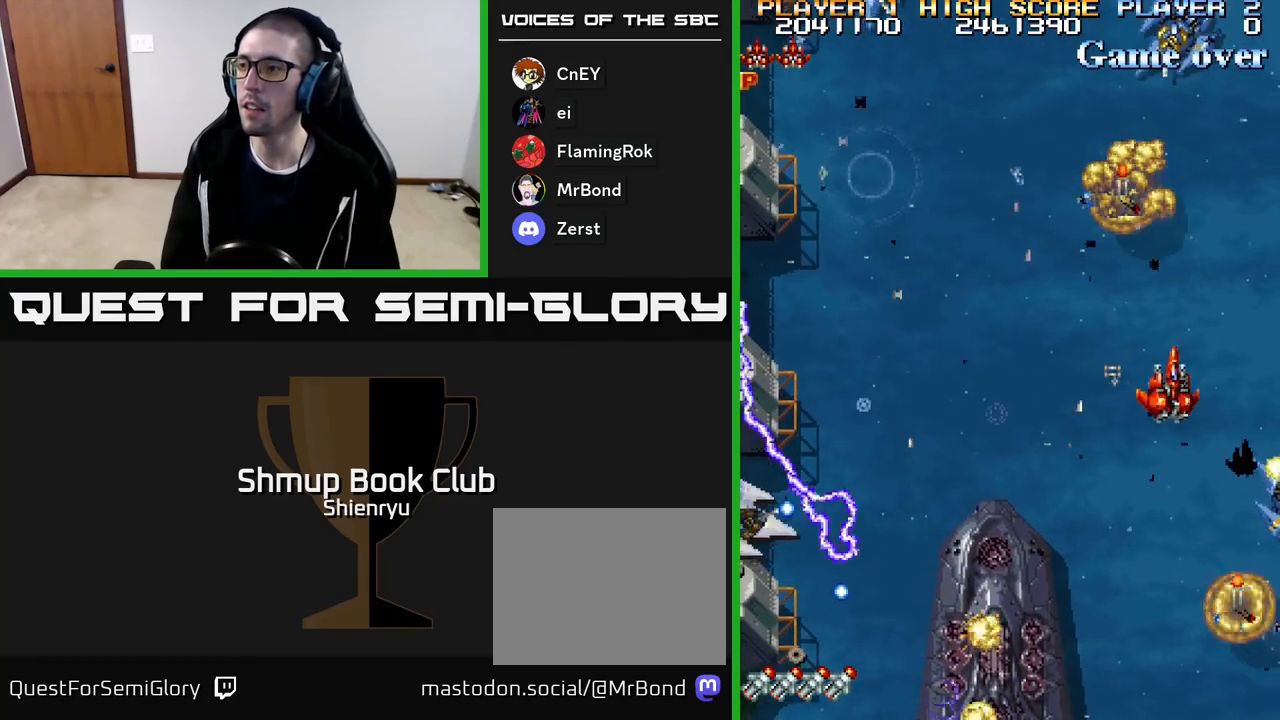
{"buttons": ["A", "R2", "DPAD_DOWN"], "events": [[200, "DPAD_RIGHT", "down"], [217, "DPAD_RIGHT", "up"], [300, "DPAD_RIGHT", "down"], [433, "DPAD_RIGHT", "up"]]}
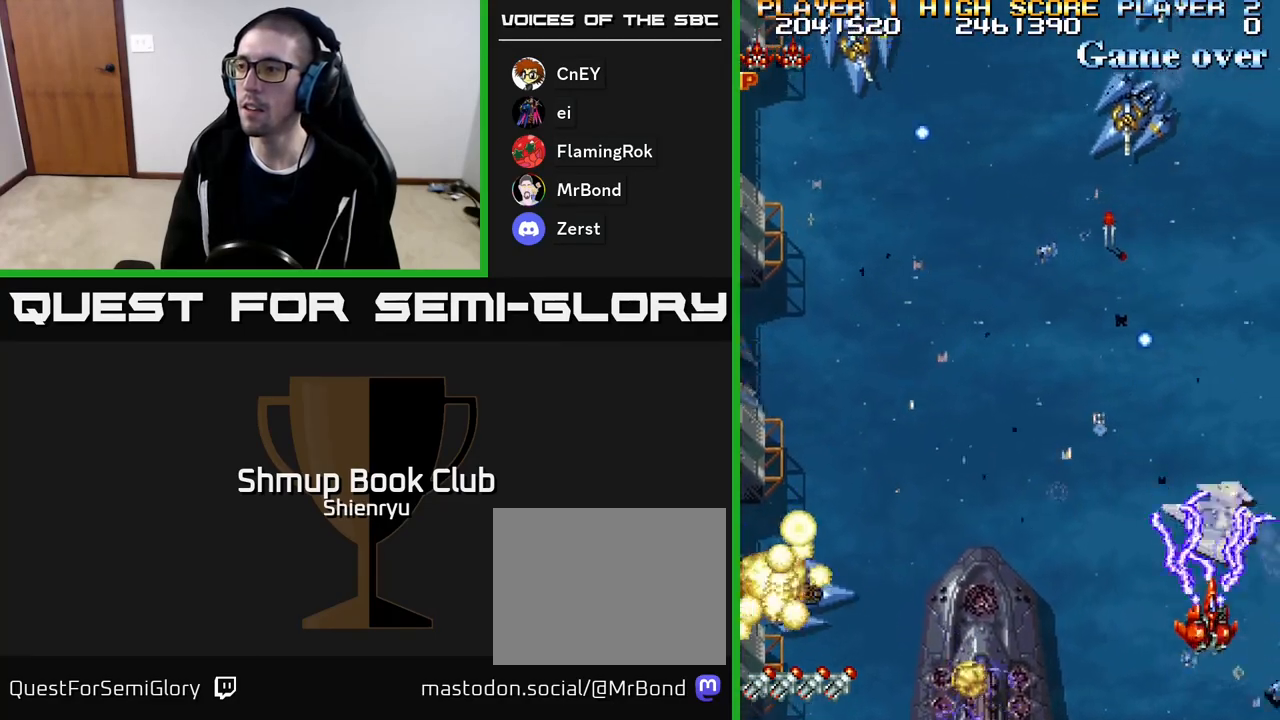
{"buttons": ["A", "R2", "DPAD_LEFT"], "events": [[67, "DPAD_RIGHT", "down"], [83, "DPAD_DOWN", "up"], [150, "DPAD_DOWN", "down"], [183, "DPAD_RIGHT", "up"], [217, "DPAD_LEFT", "down"], [250, "DPAD_DOWN", "up"]]}
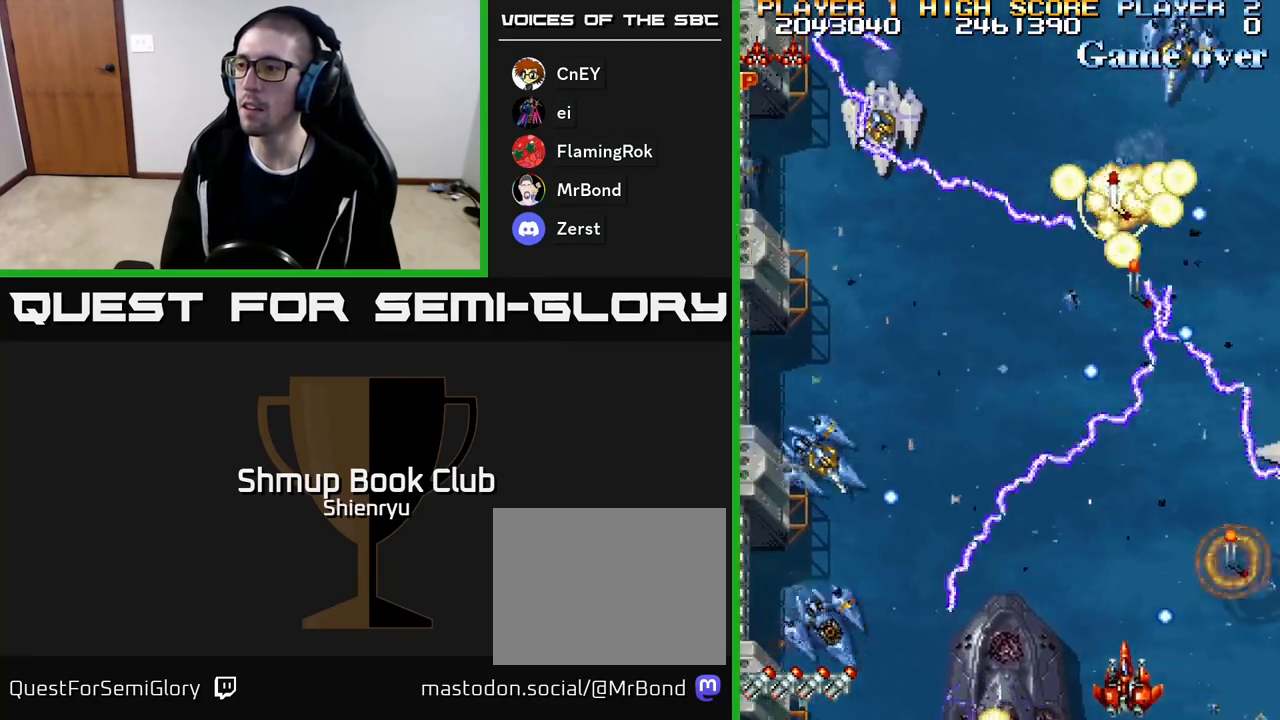
{"buttons": ["A", "R2", "DPAD_LEFT"], "events": []}
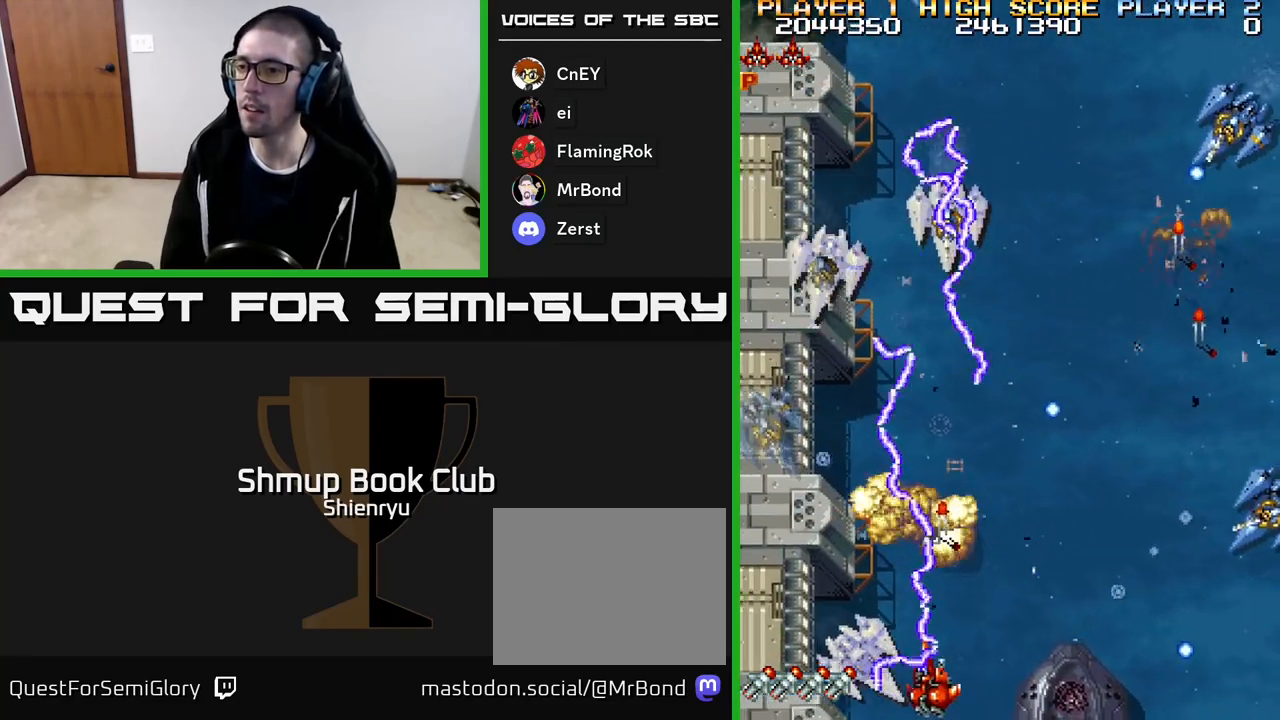
{"buttons": ["A", "R2", "DPAD_UP", "DPAD_RIGHT"], "events": [[250, "DPAD_LEFT", "up"], [267, "DPAD_RIGHT", "down"], [333, "DPAD_UP", "down"]]}
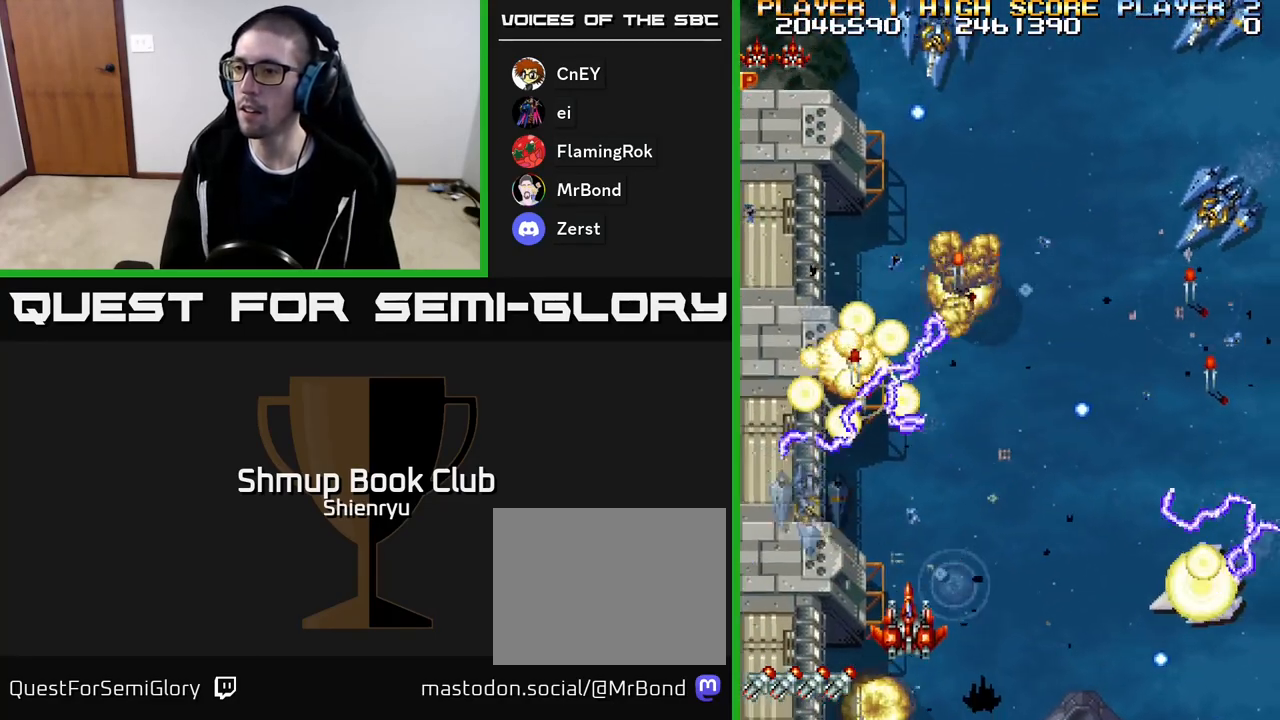
{"buttons": ["A", "R2", "DPAD_UP", "DPAD_RIGHT"], "events": [[100, "DPAD_UP", "up"], [117, "DPAD_DOWN", "down"], [133, "DPAD_RIGHT", "up"], [233, "DPAD_LEFT", "down"], [267, "DPAD_DOWN", "up"], [417, "DPAD_LEFT", "up"], [417, "DPAD_UP", "down"], [433, "DPAD_RIGHT", "down"]]}
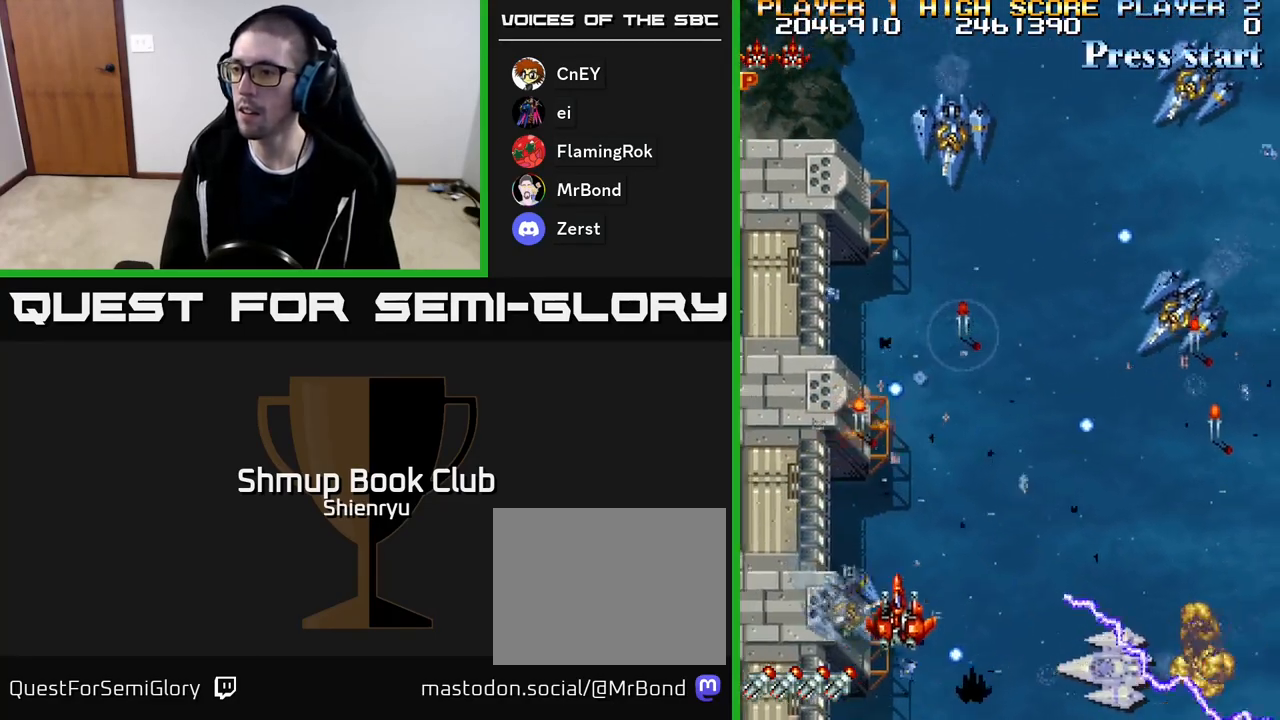
{"buttons": ["A", "R2", "DPAD_RIGHT"], "events": [[33, "DPAD_UP", "up"], [83, "DPAD_DOWN", "down"], [383, "DPAD_DOWN", "up"]]}
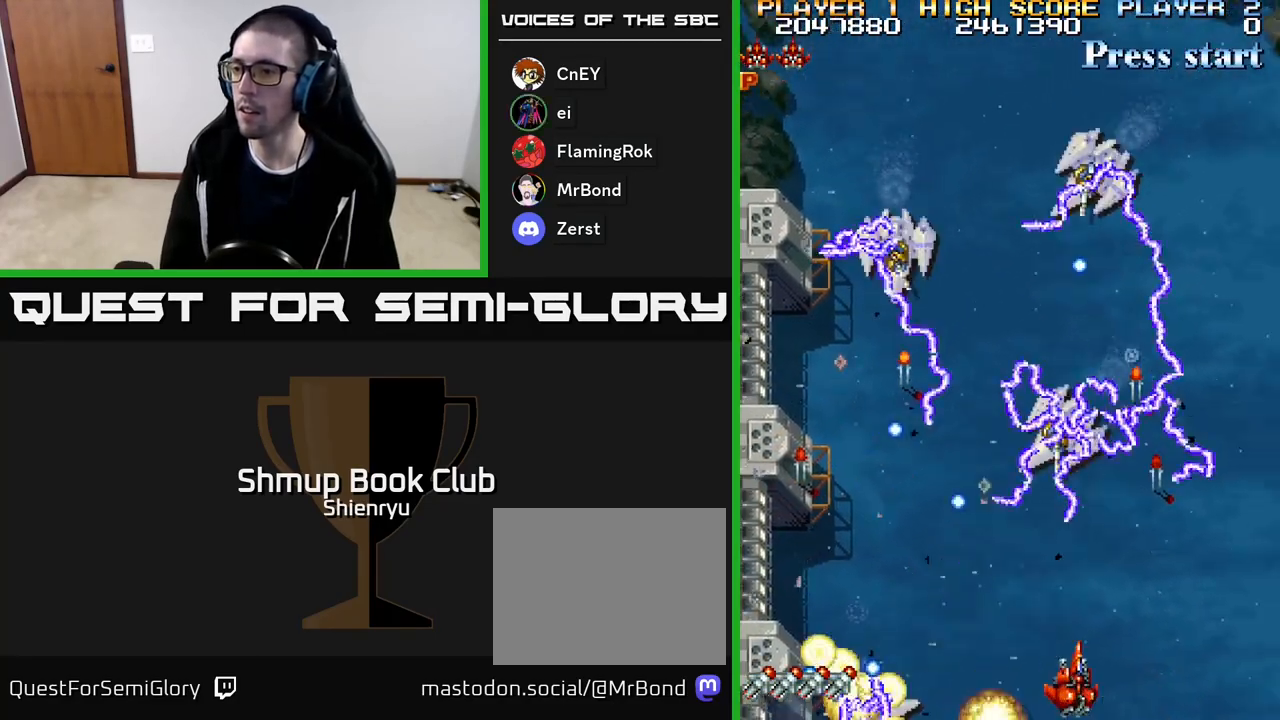
{"buttons": ["A", "R2", "DPAD_UP", "DPAD_LEFT"], "events": [[367, "DPAD_RIGHT", "up"], [400, "DPAD_LEFT", "down"], [400, "DPAD_UP", "down"]]}
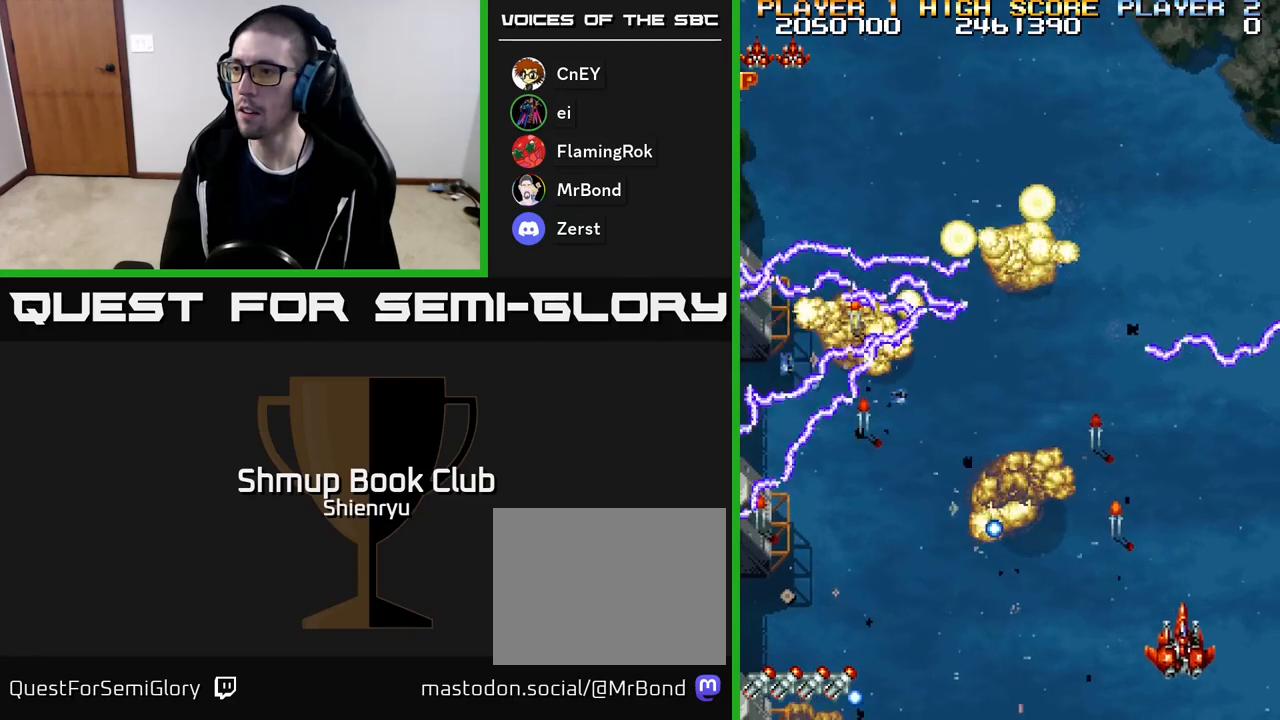
{"buttons": ["A", "R2", "DPAD_LEFT"], "events": [[100, "DPAD_LEFT", "up"], [250, "DPAD_LEFT", "down"], [400, "DPAD_UP", "up"]]}
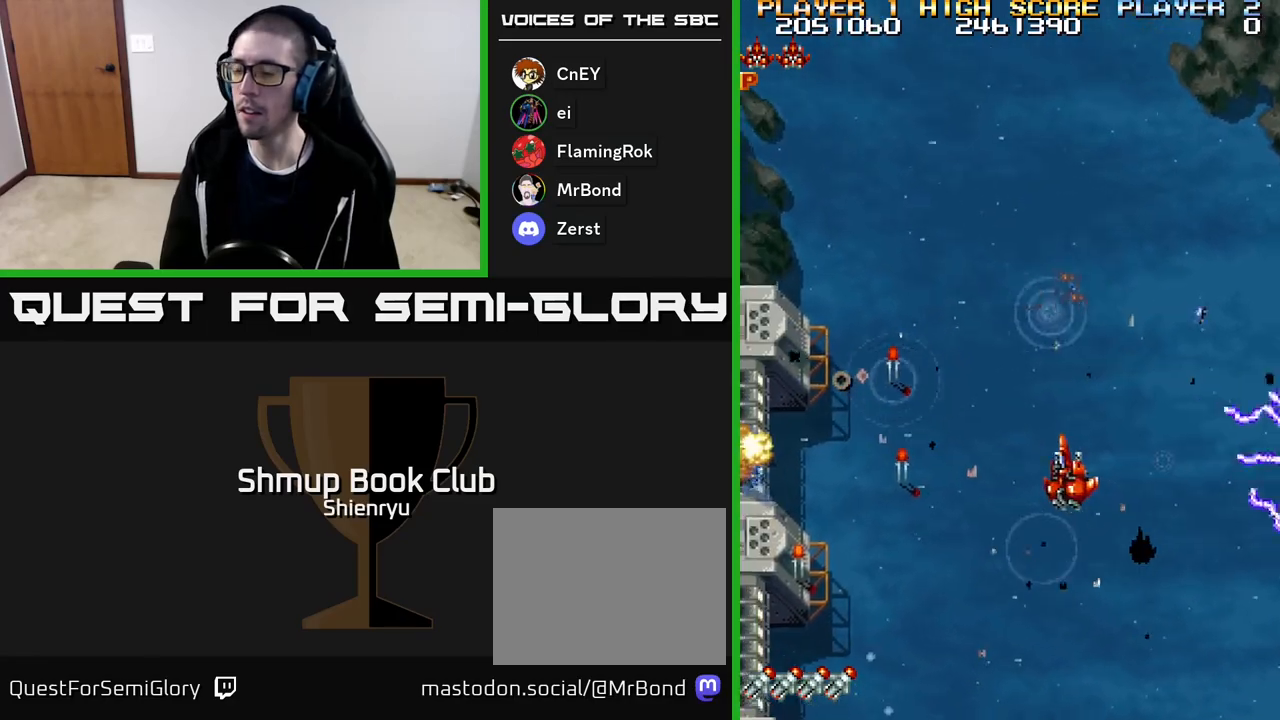
{"buttons": ["A", "R2", "DPAD_UP"], "events": [[233, "DPAD_DOWN", "down"], [333, "DPAD_DOWN", "up"], [383, "DPAD_UP", "down"], [450, "DPAD_LEFT", "up"]]}
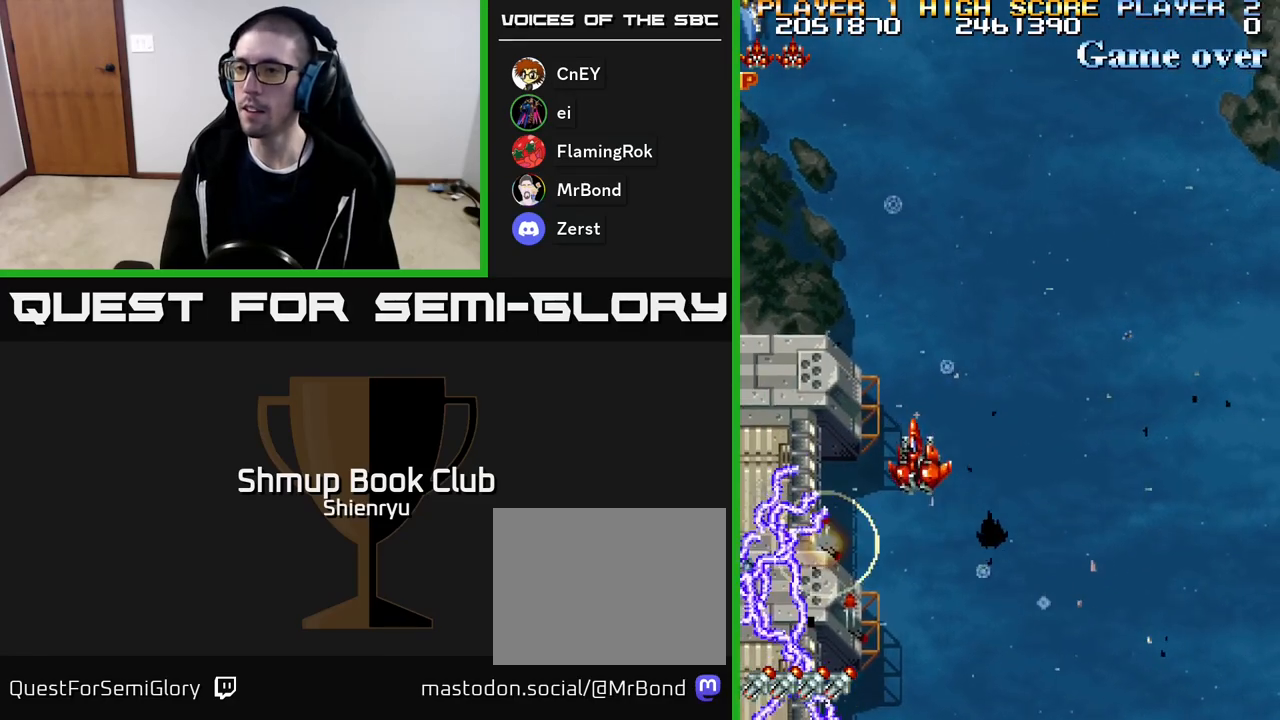
{"buttons": ["A", "R2", "DPAD_DOWN"], "events": [[33, "DPAD_LEFT", "down"], [67, "DPAD_UP", "up"], [133, "DPAD_DOWN", "down"], [217, "DPAD_LEFT", "up"], [250, "DPAD_LEFT", "down"], [417, "DPAD_LEFT", "up"]]}
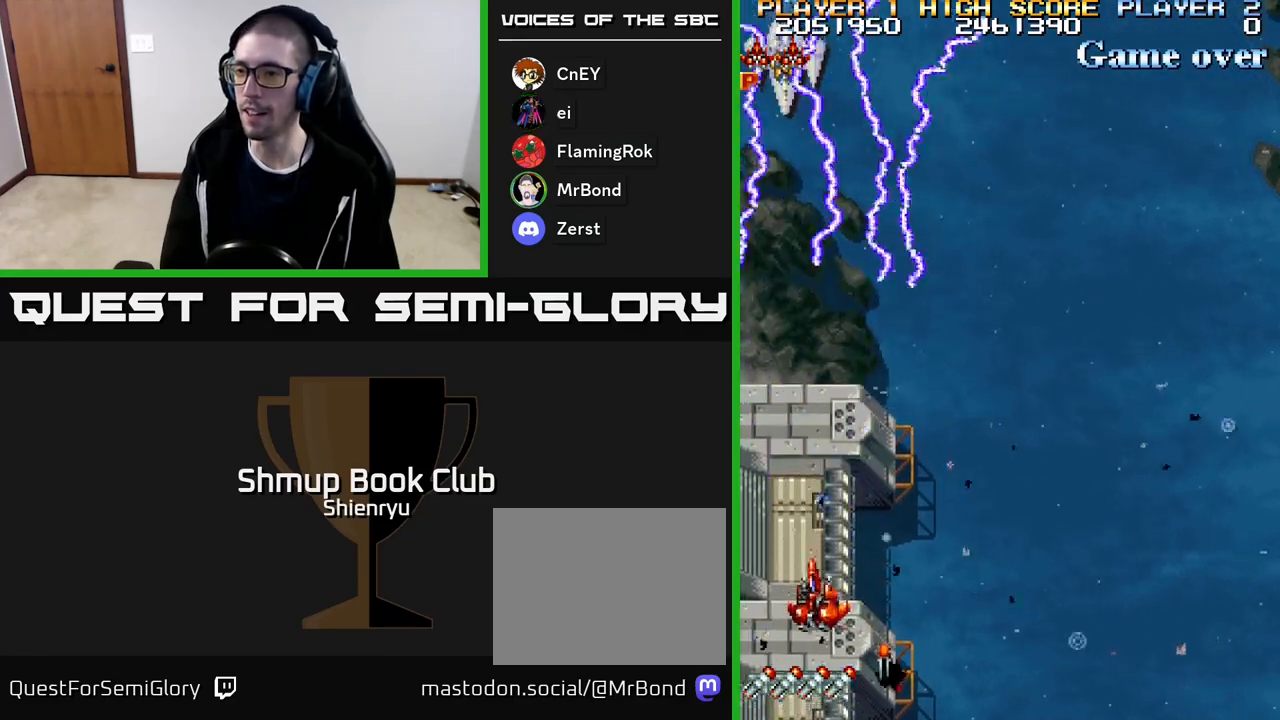
{"buttons": ["A", "R2", "DPAD_RIGHT"], "events": [[100, "DPAD_LEFT", "down"], [133, "DPAD_LEFT", "up"], [200, "DPAD_RIGHT", "down"], [233, "DPAD_DOWN", "up"]]}
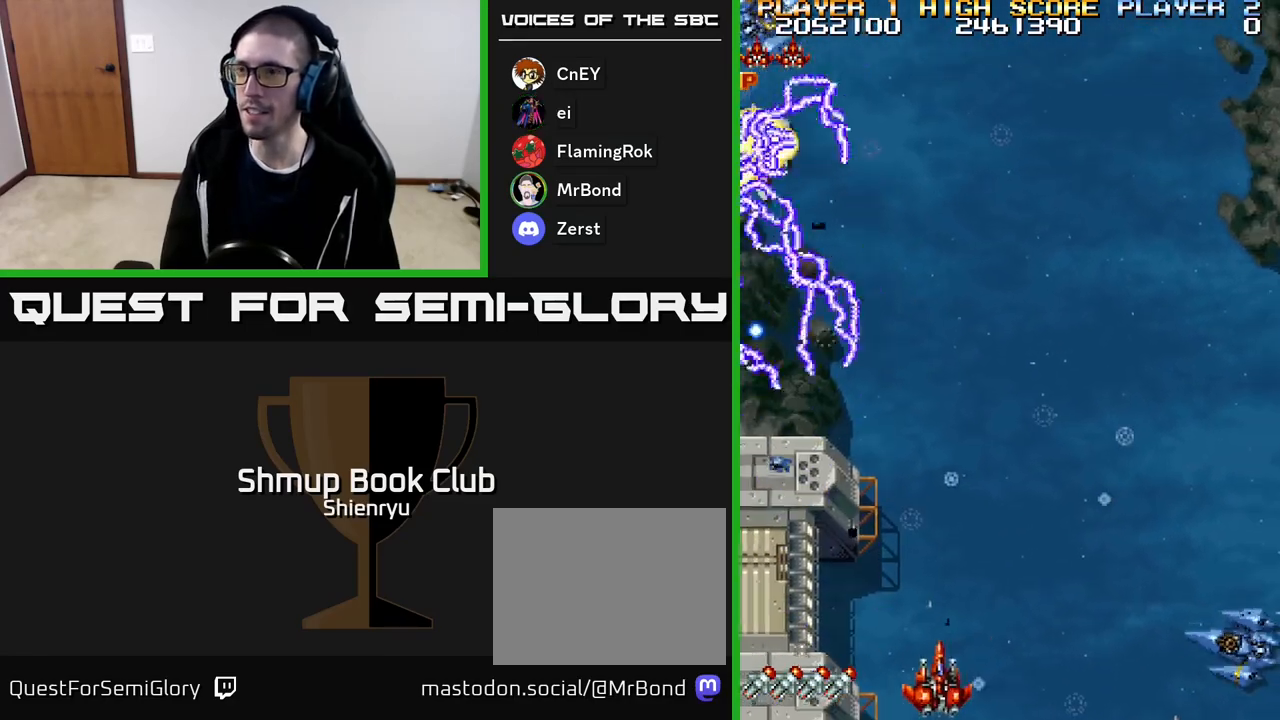
{"buttons": ["A", "R2", "DPAD_DOWN", "DPAD_RIGHT"], "events": [[200, "DPAD_RIGHT", "up"], [333, "DPAD_DOWN", "down"], [367, "DPAD_RIGHT", "down"]]}
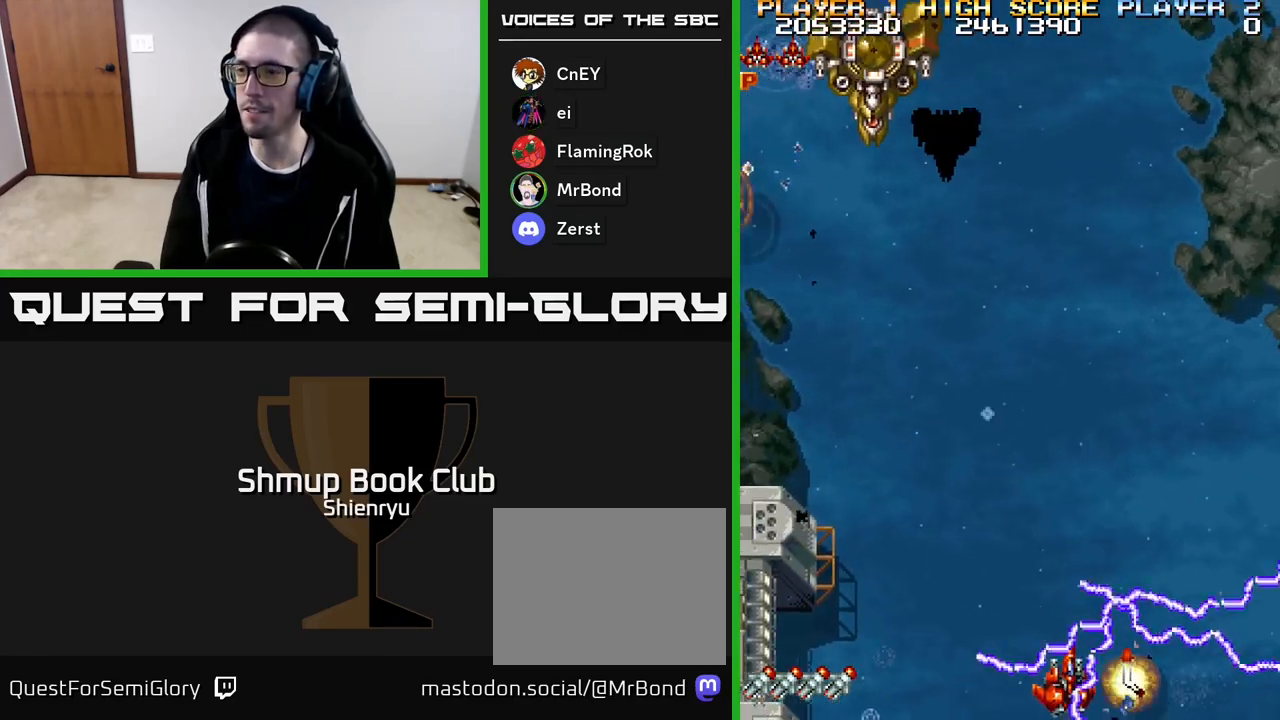
{"buttons": ["A", "R2", "DPAD_LEFT"], "events": [[150, "DPAD_DOWN", "up"], [183, "DPAD_RIGHT", "up"], [233, "DPAD_LEFT", "down"]]}
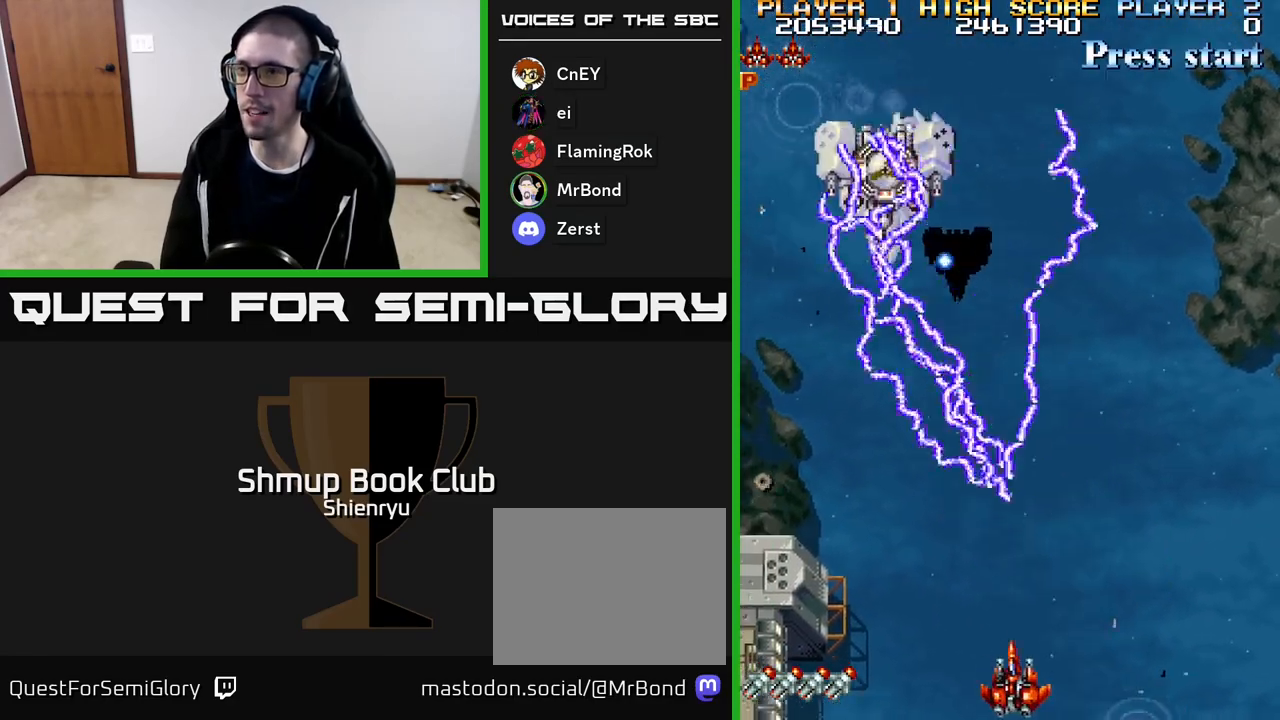
{"buttons": ["A", "R2", "DPAD_LEFT"], "events": [[117, "DPAD_UP", "down"], [133, "DPAD_LEFT", "up"], [233, "DPAD_UP", "up"], [417, "DPAD_LEFT", "down"]]}